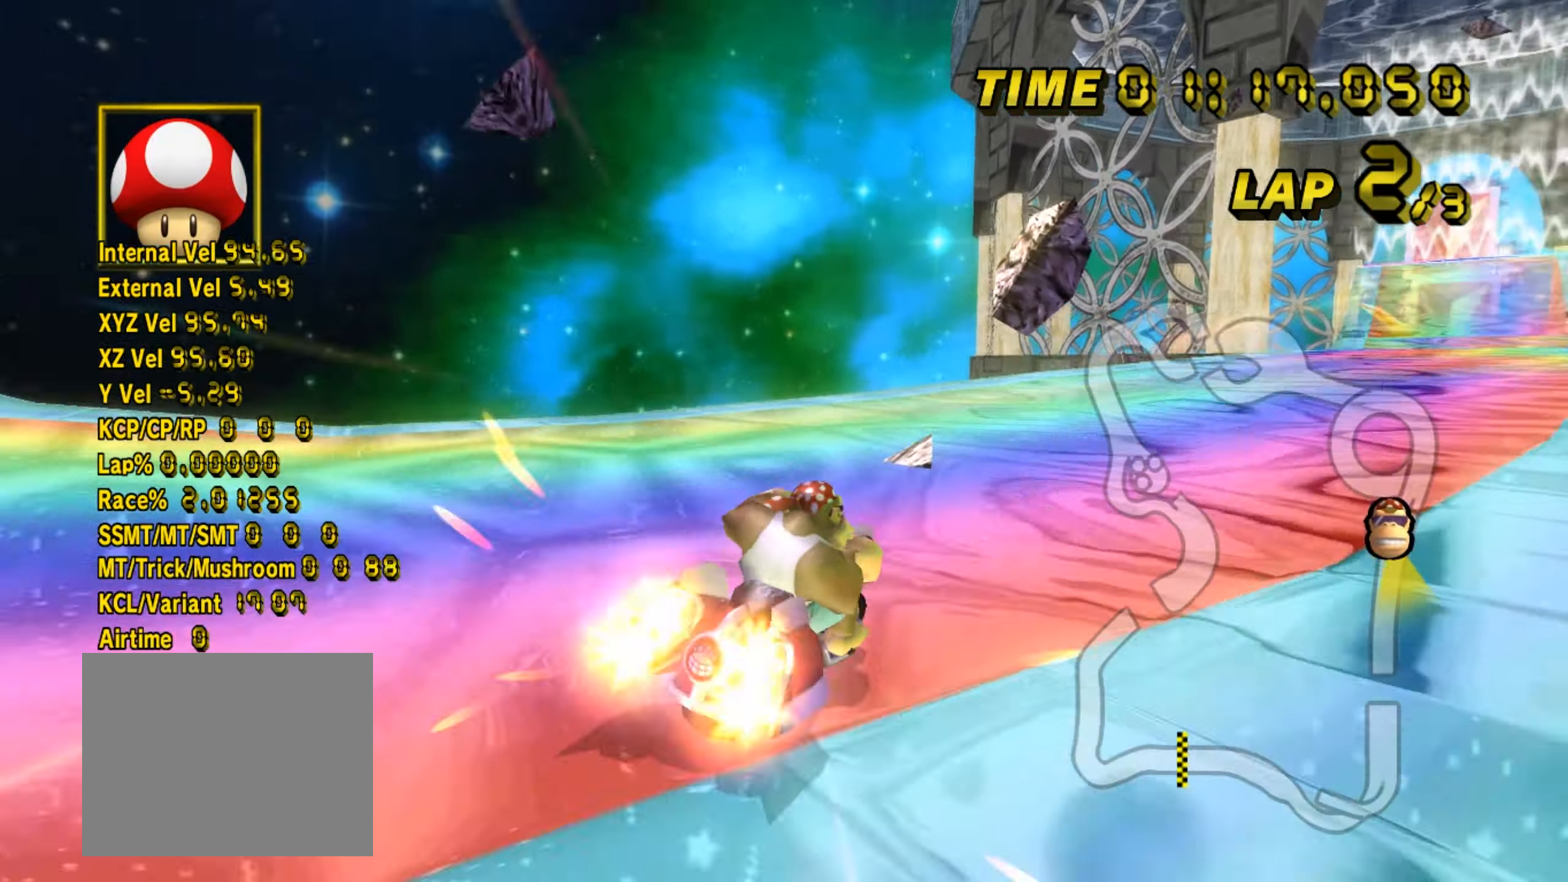
Gameplay with a controller (Nintendo layout); each line is a JSON object with the inputs held at the frame after it. "events" lists button and stick changes between this image and that frame as [ms after this image, input, new state], when the widget could be followed in between. Not read: B L3 R3 X Y Z.
{"buttons": ["A"], "left_stick": "center", "events": [[34, "R1", "down"], [67, "R1", "up"], [167, "L1", "down"], [200, "L1", "up"], [250, "DPAD_UP", "down"], [250, "left_stick", "center"], [284, "DPAD_UP", "up"], [334, "left_stick", "left"], [434, "left_stick", "center"]]}
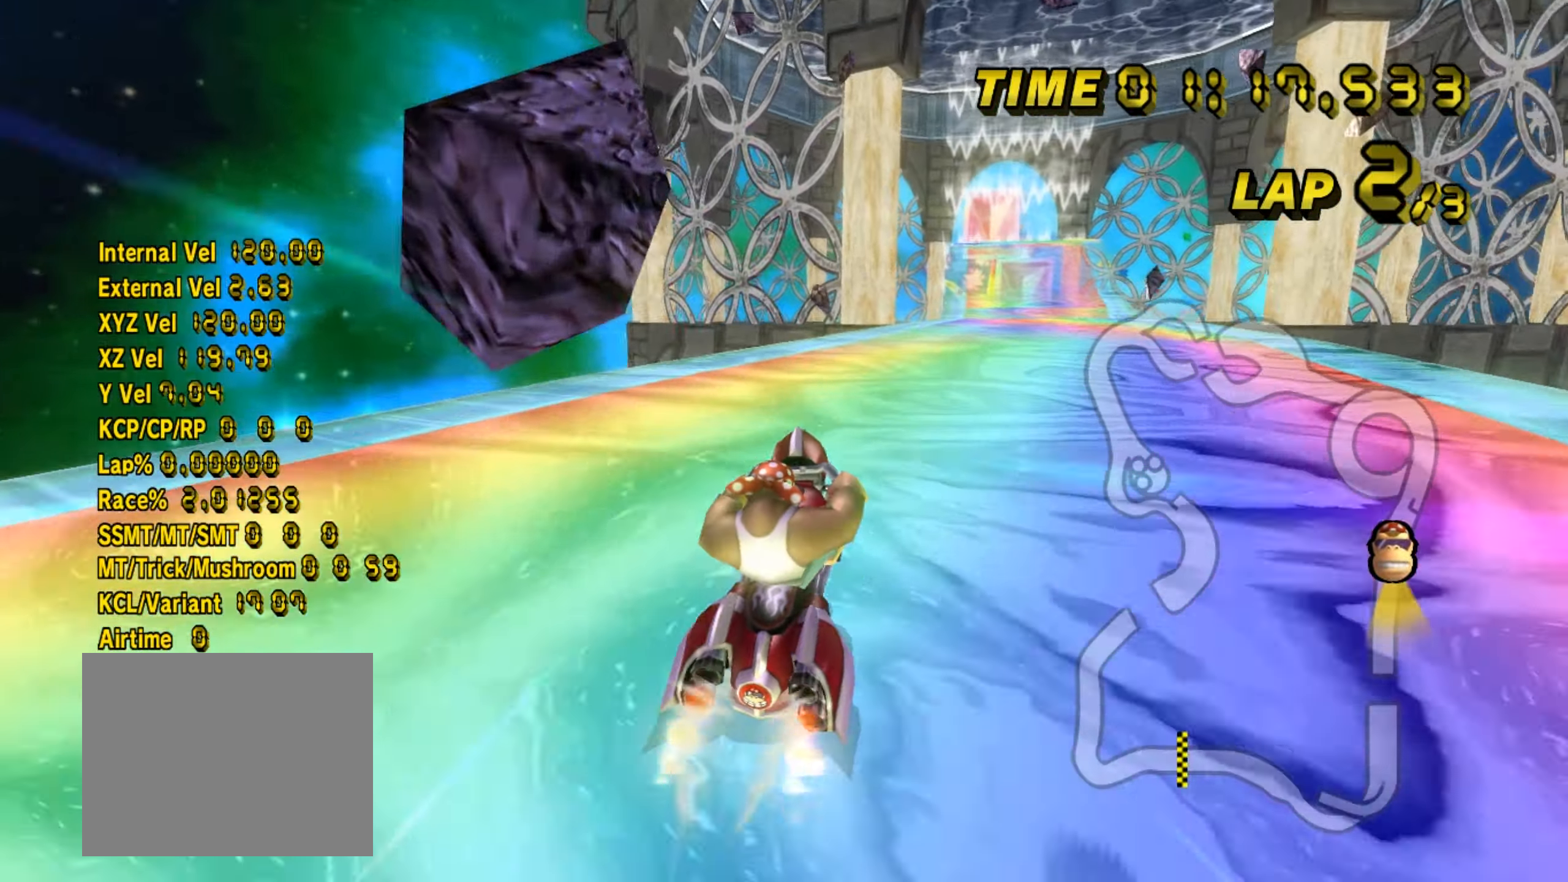
{"buttons": ["A"], "left_stick": "left", "events": [[67, "left_stick", "left"], [334, "left_stick", "center"], [434, "left_stick", "left"]]}
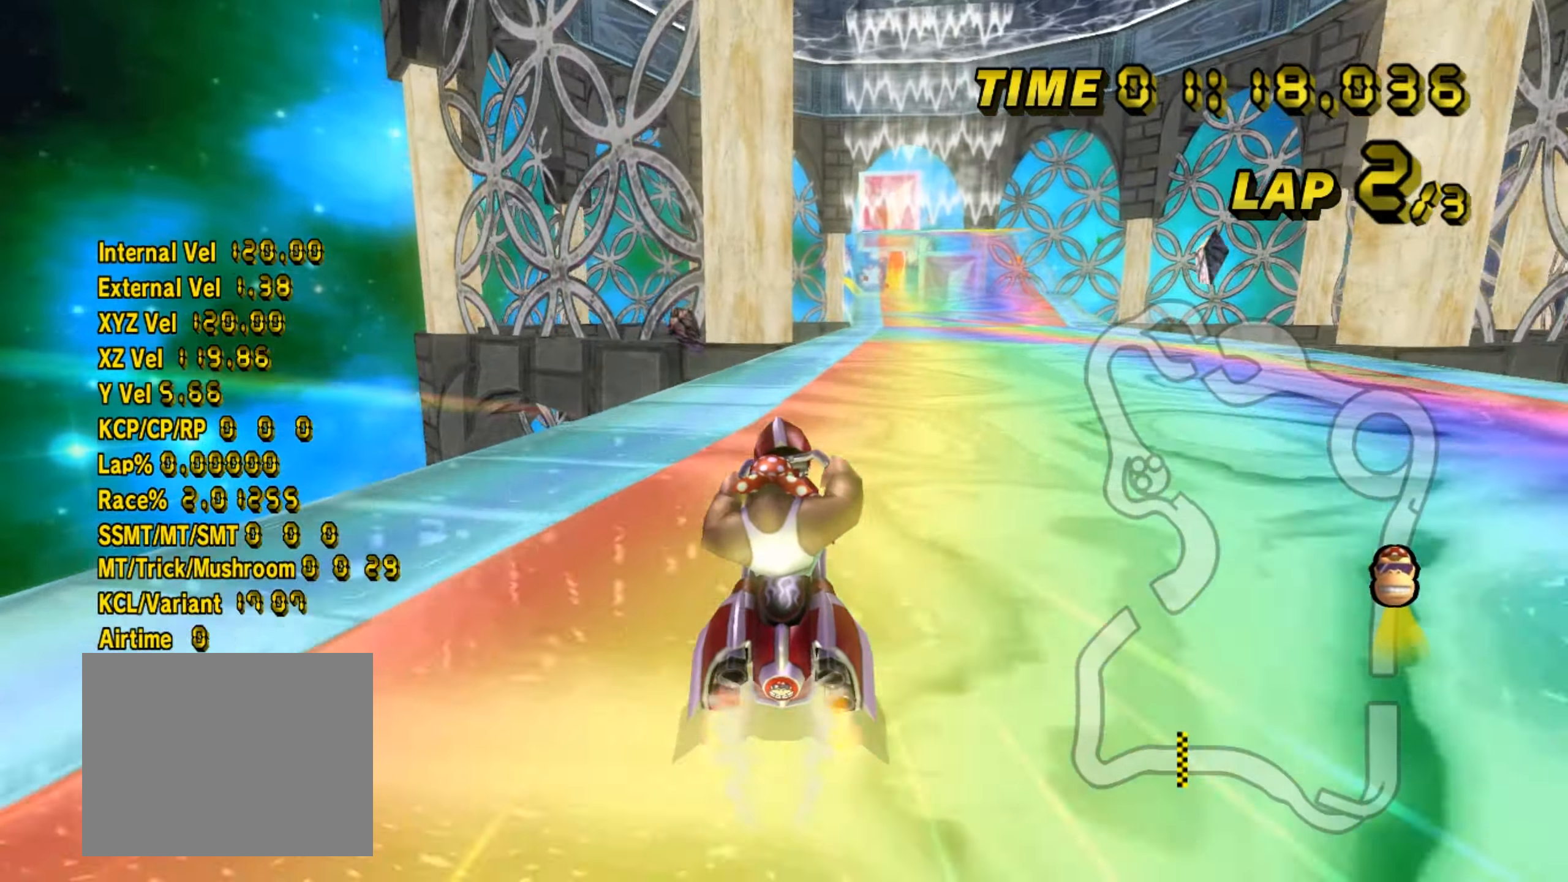
{"buttons": ["A"], "left_stick": "right", "events": [[67, "left_stick", "center"], [150, "left_stick", "left"], [384, "left_stick", "right"]]}
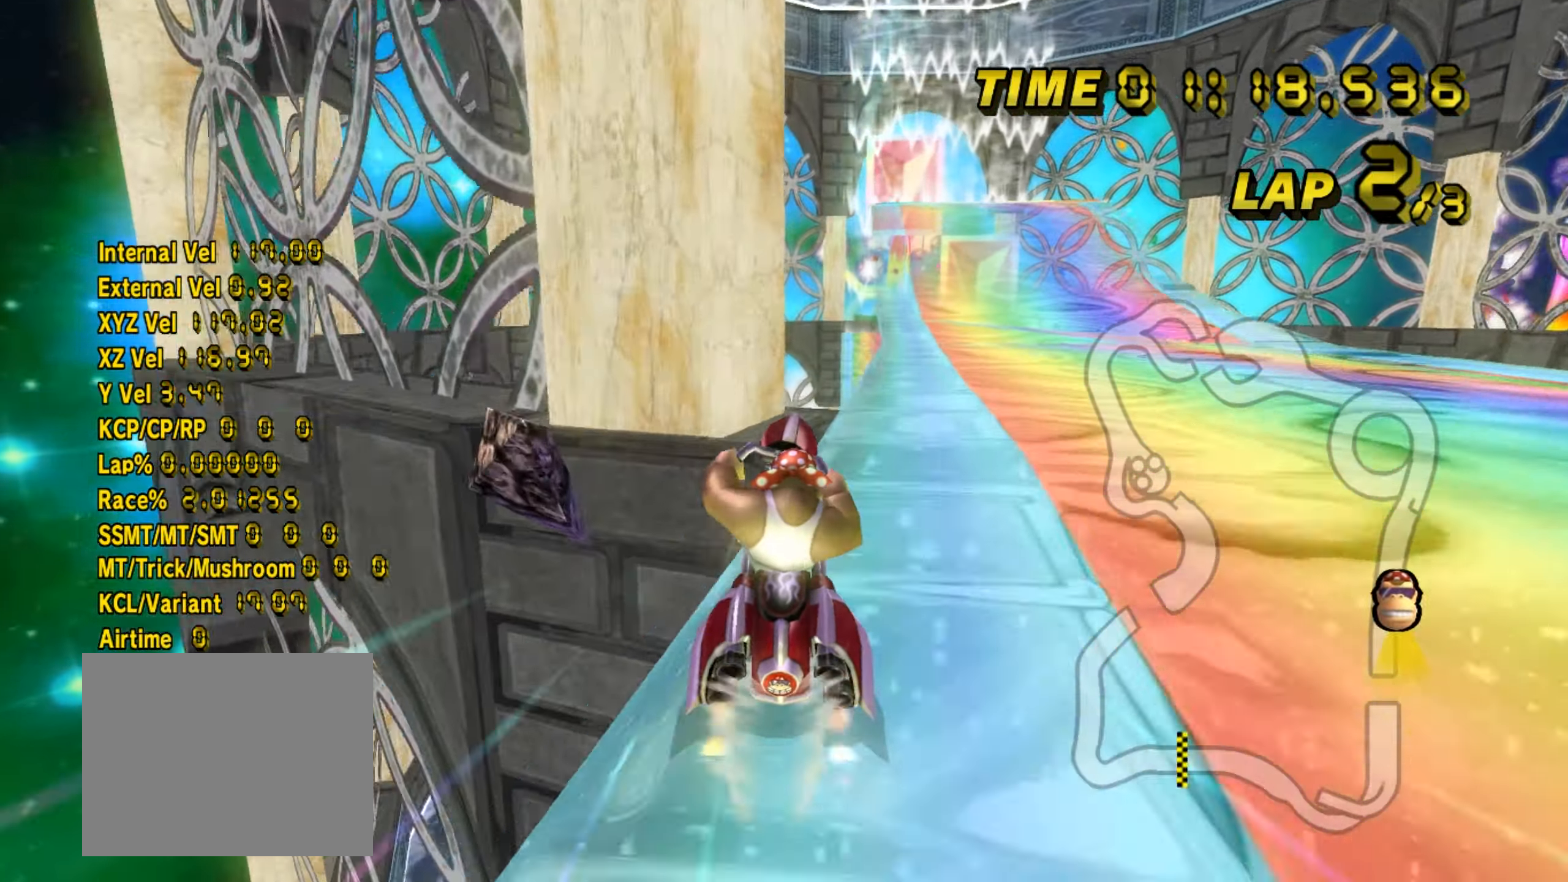
{"buttons": ["A", "R1", "DPAD_UP"], "left_stick": "right", "events": [[384, "R1", "down"], [384, "left_stick", "left"], [450, "left_stick", "right"], [500, "DPAD_UP", "down"]]}
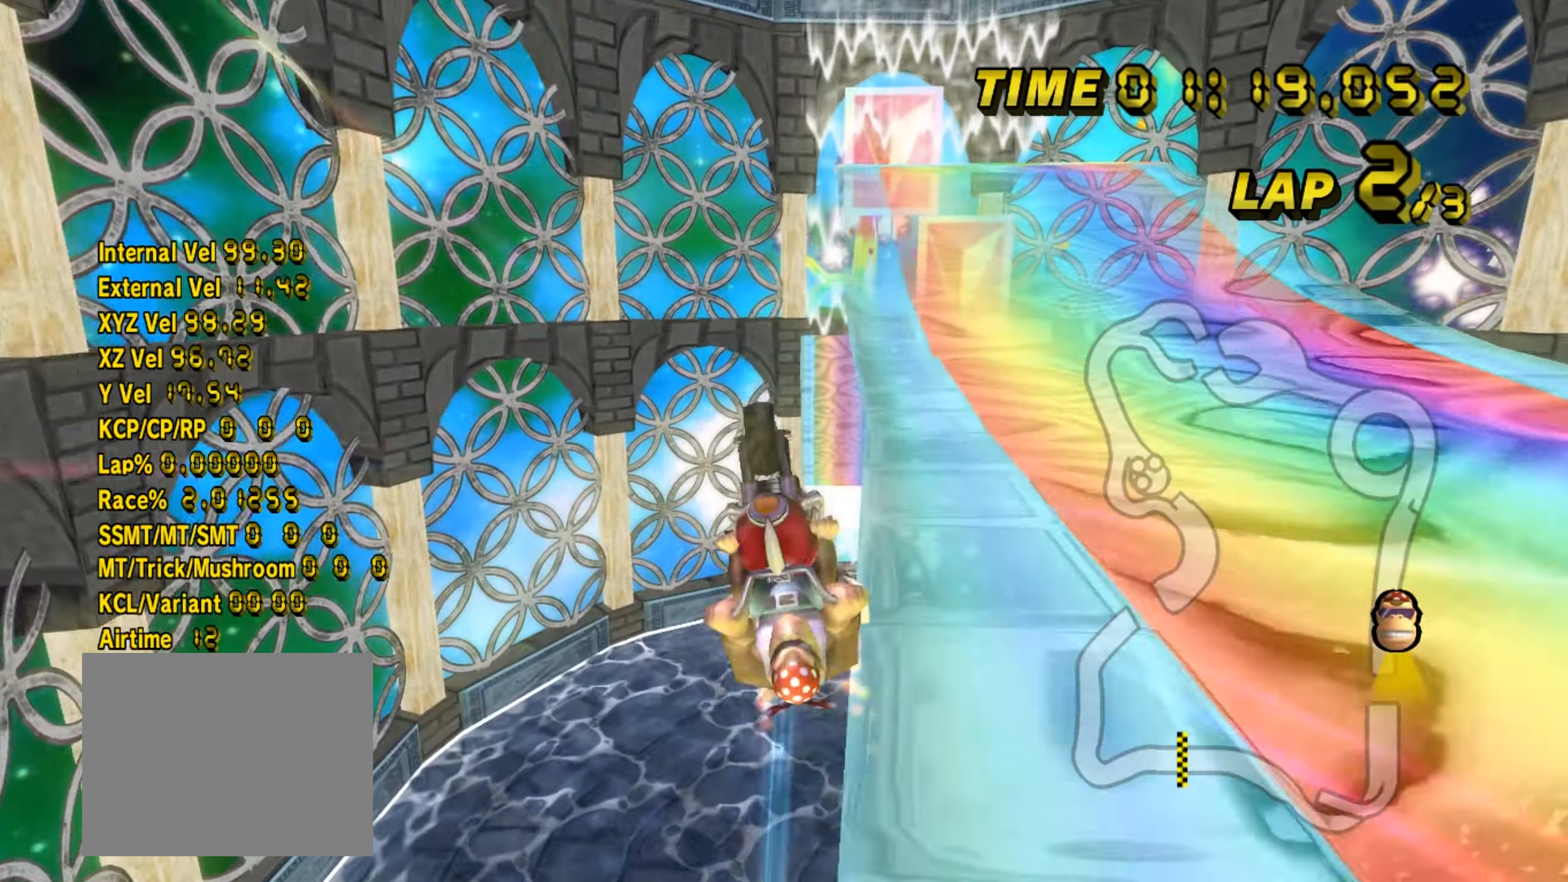
{"buttons": ["A"], "left_stick": "up", "events": [[34, "R1", "up"], [67, "DPAD_UP", "up"], [84, "DPAD_UP", "down"], [117, "DPAD_UP", "up"], [150, "DPAD_UP", "down"], [184, "DPAD_UP", "up"], [184, "left_stick", "up"], [317, "left_stick", "up-left"], [434, "left_stick", "up"]]}
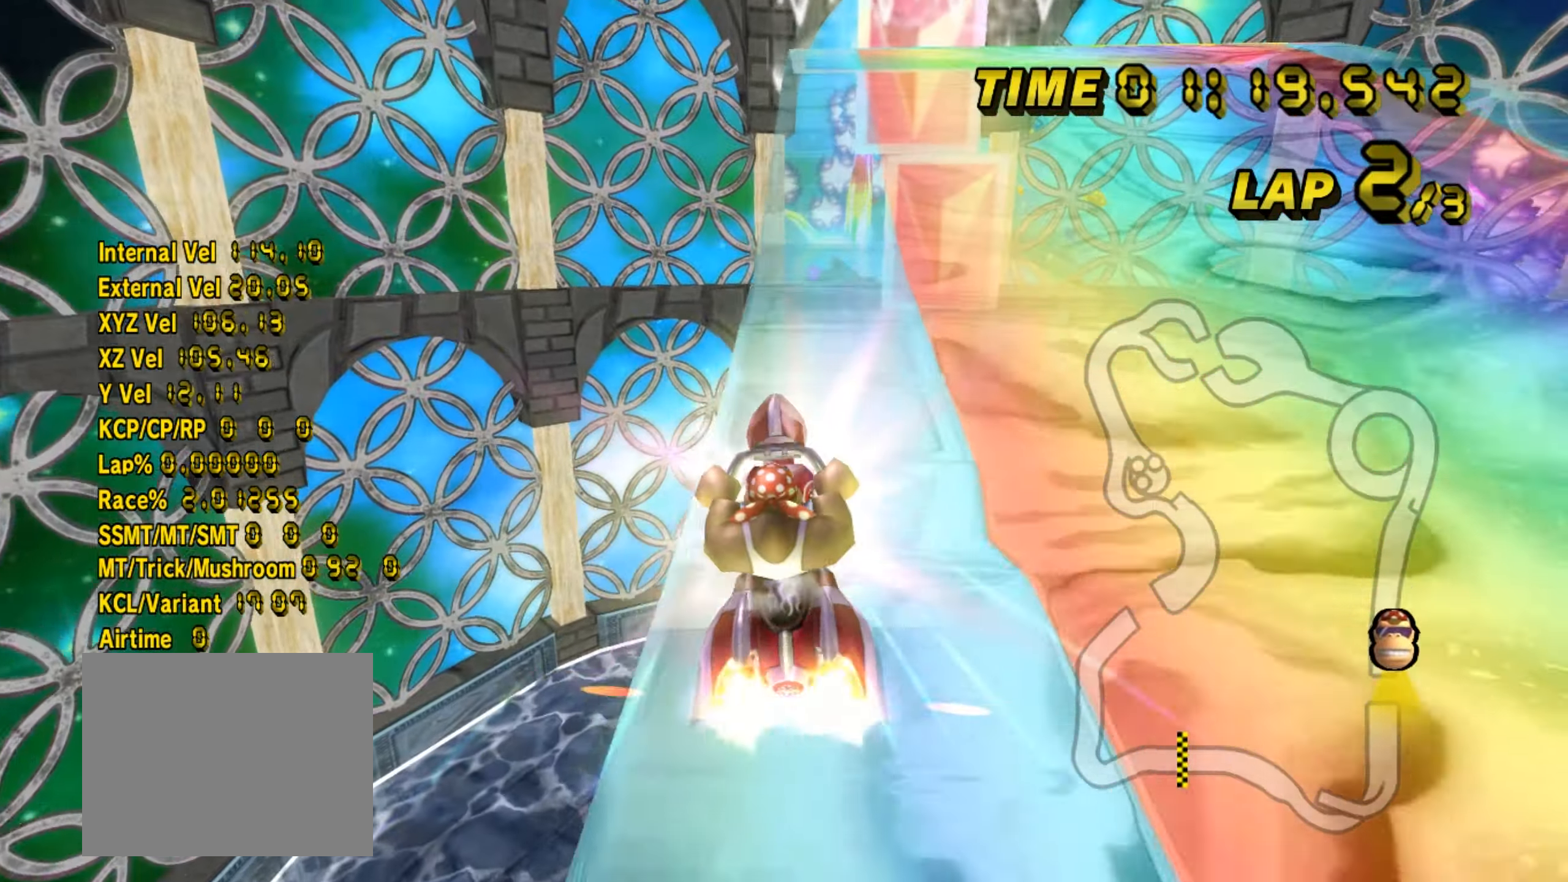
{"buttons": ["A"], "left_stick": "right", "events": [[166, "DPAD_UP", "down"], [166, "left_stick", "center"], [200, "DPAD_UP", "up"], [216, "DPAD_UP", "down"], [283, "DPAD_UP", "up"], [300, "DPAD_UP", "down"], [366, "DPAD_UP", "up"], [383, "DPAD_UP", "down"], [416, "DPAD_UP", "up"], [433, "DPAD_UP", "down"], [466, "DPAD_UP", "up"], [483, "left_stick", "right"]]}
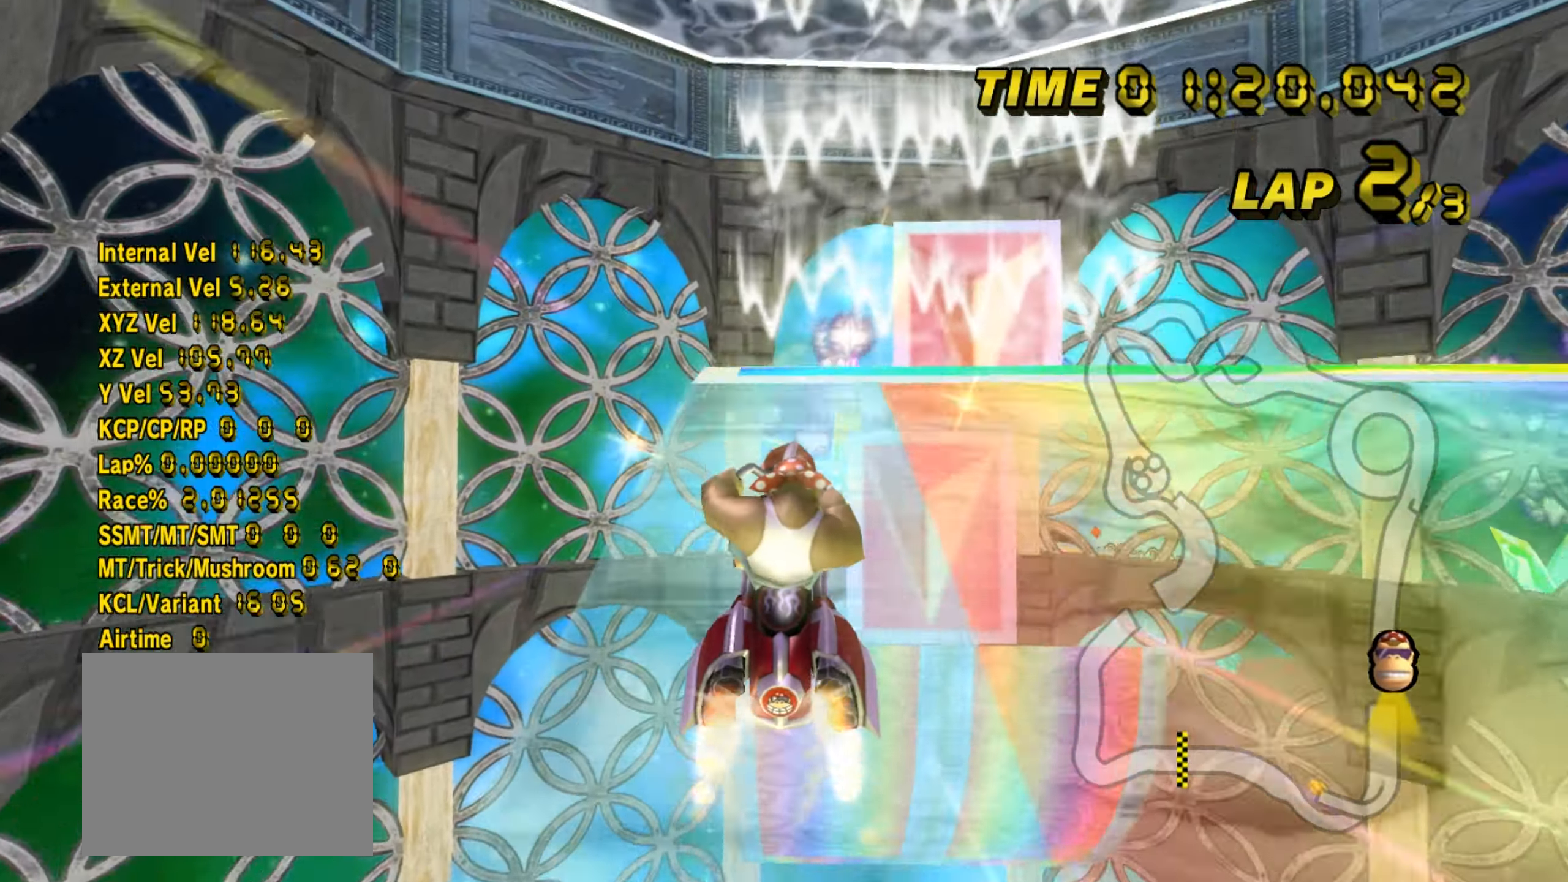
{"buttons": ["A"], "left_stick": "right", "events": []}
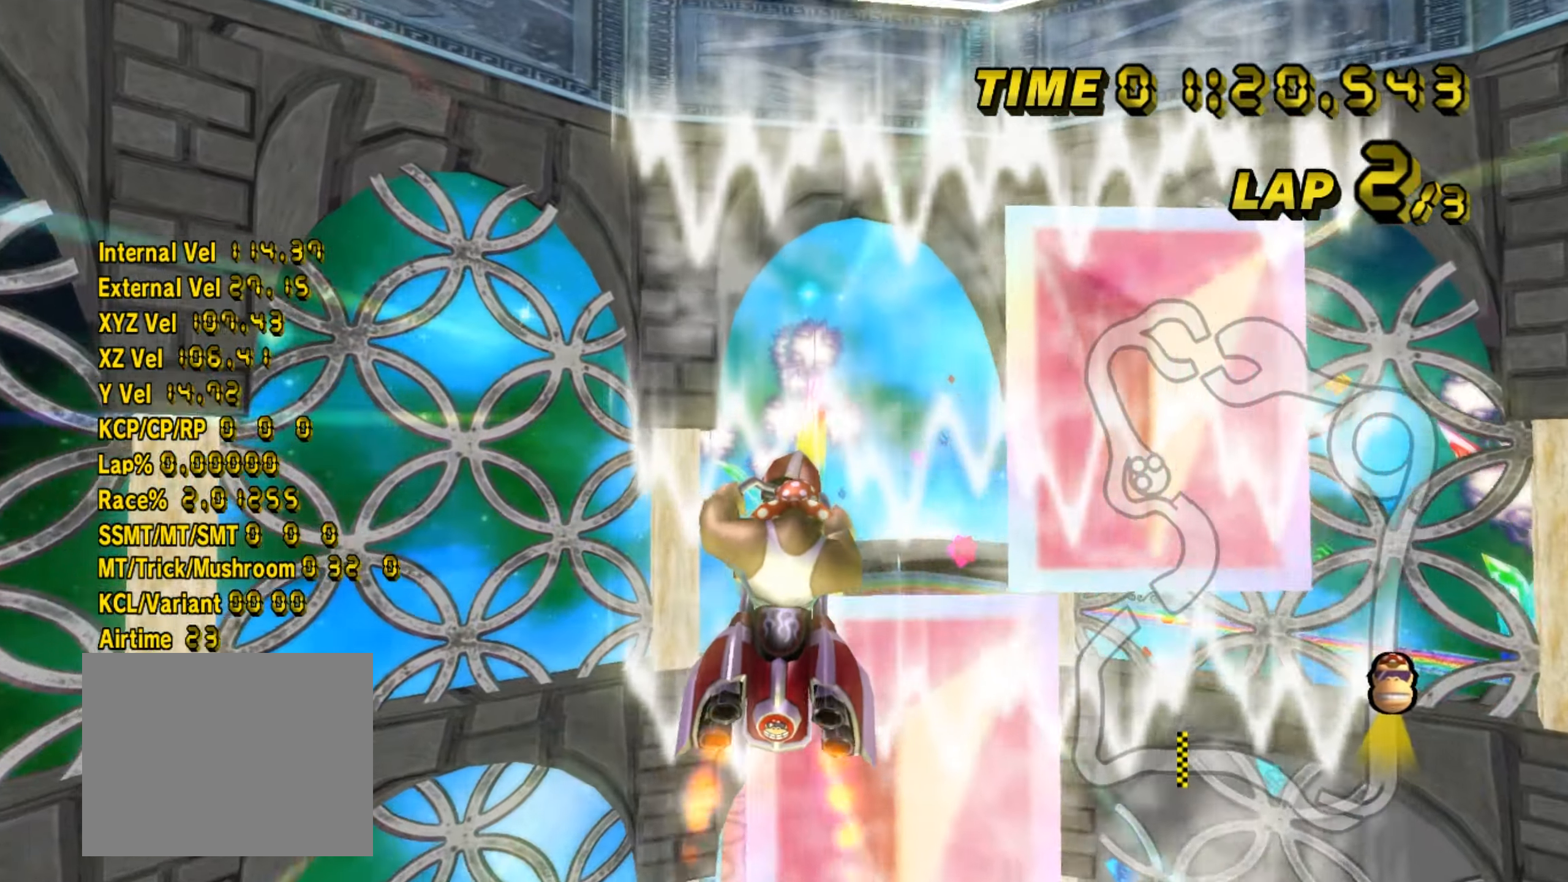
{"buttons": ["A"], "left_stick": "up-right", "events": [[66, "left_stick", "down-right"], [300, "left_stick", "up-right"]]}
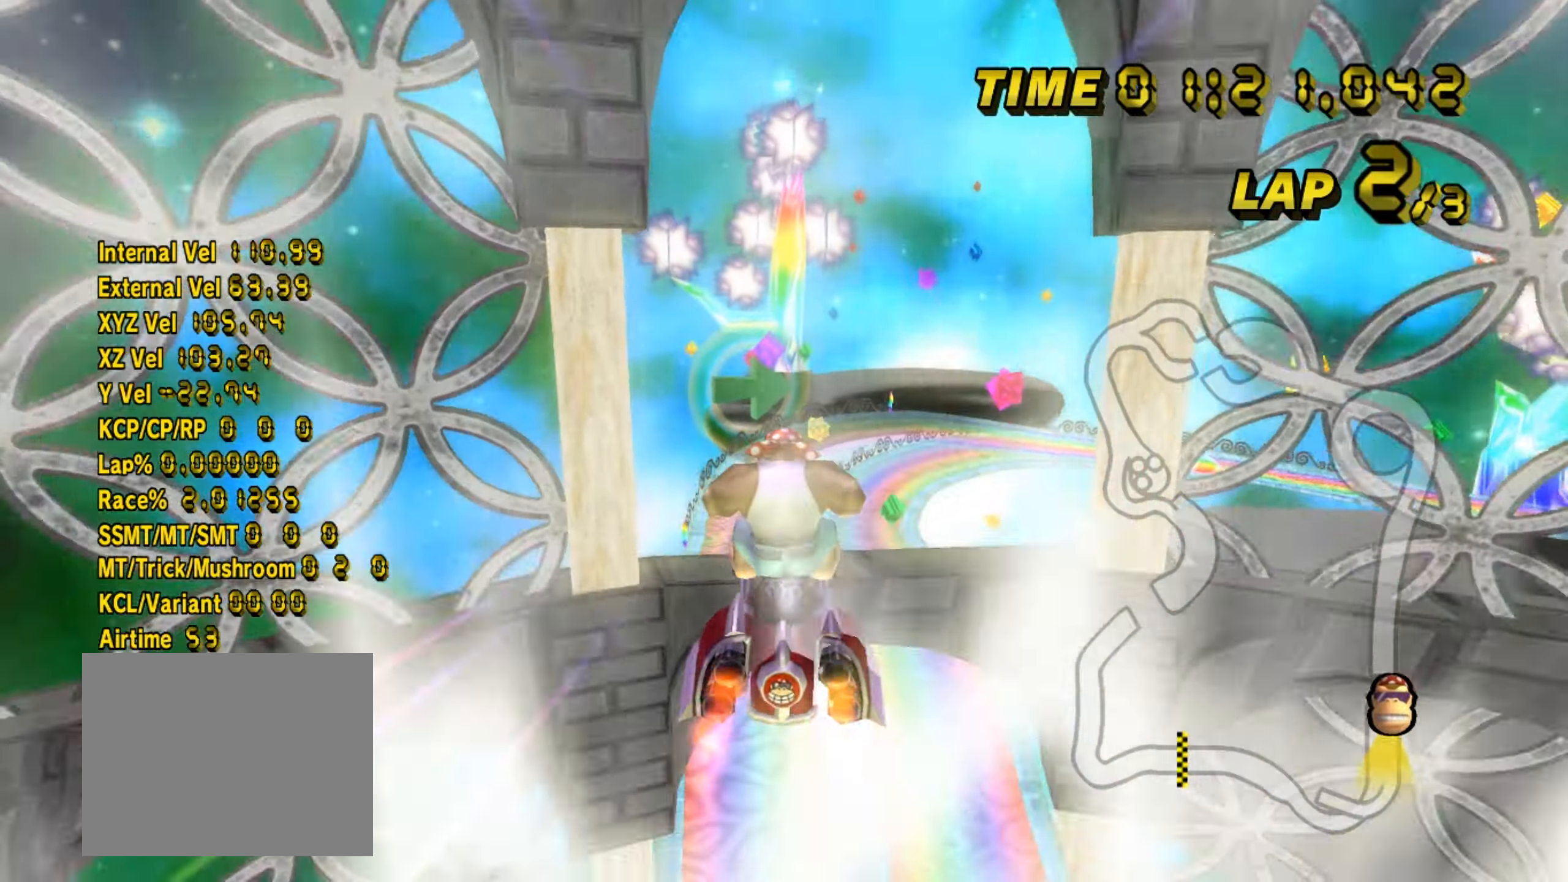
{"buttons": ["A"], "left_stick": "up-right", "events": []}
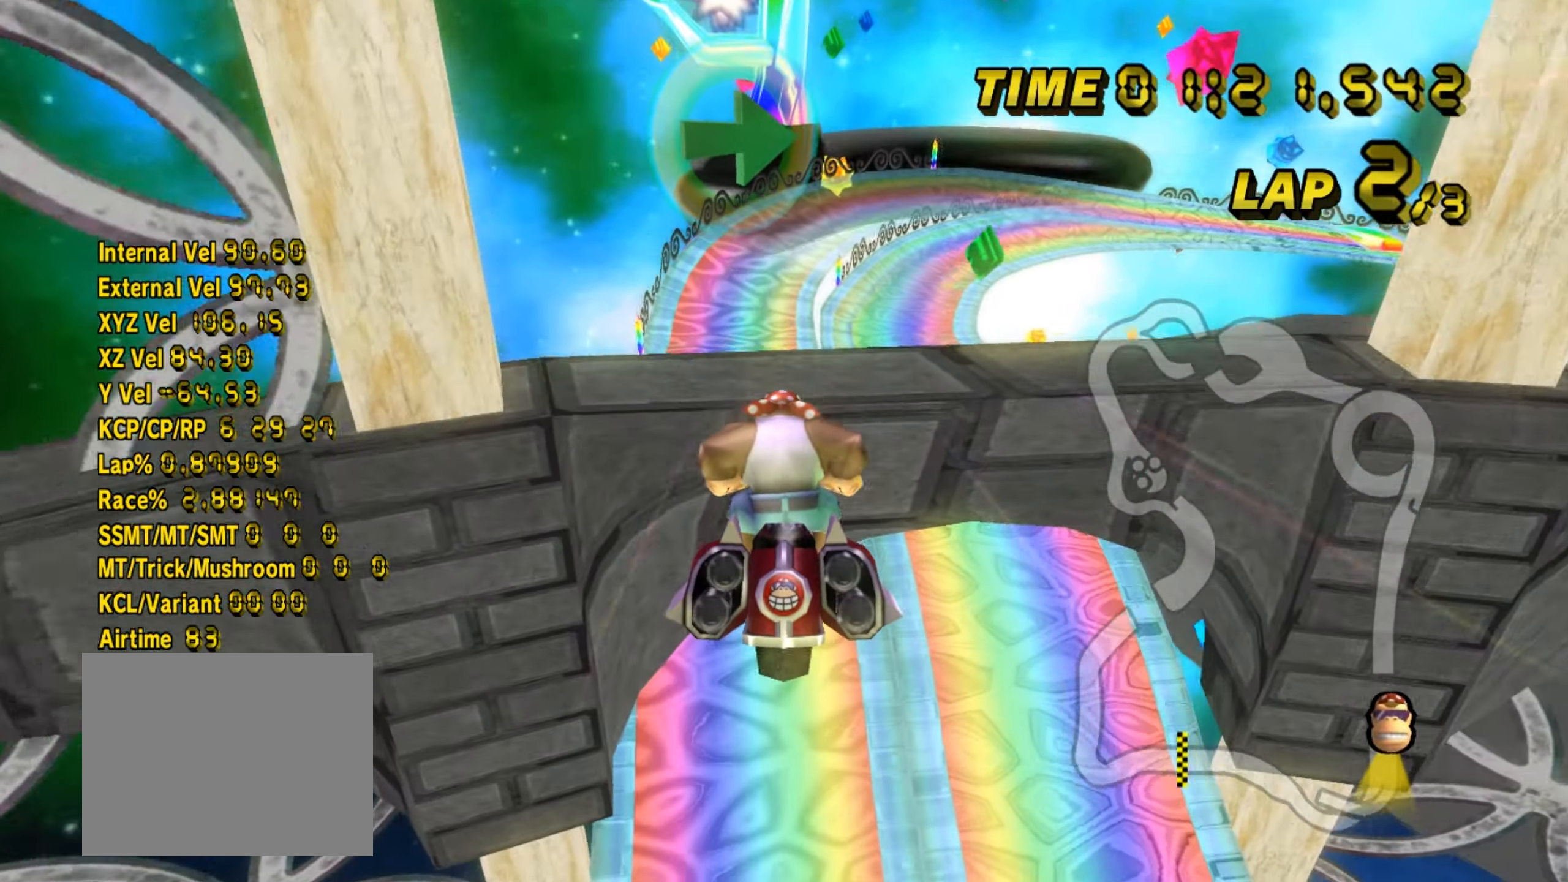
{"buttons": ["A"], "left_stick": "up", "events": [[283, "left_stick", "up"]]}
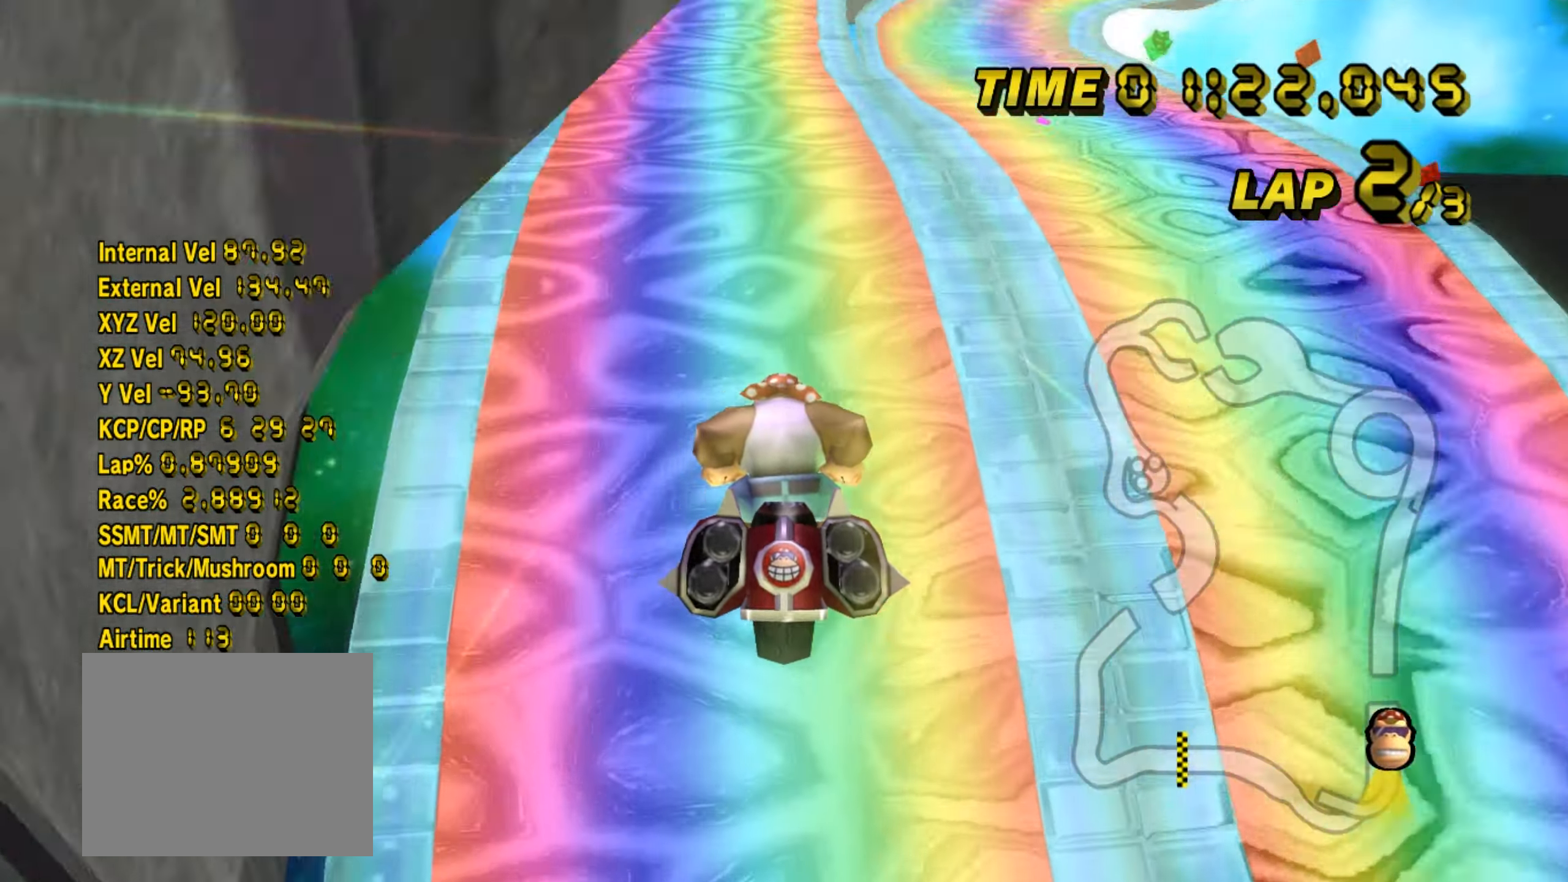
{"buttons": ["A", "R1"], "left_stick": "up-right", "events": [[350, "R1", "down"], [350, "left_stick", "up-right"]]}
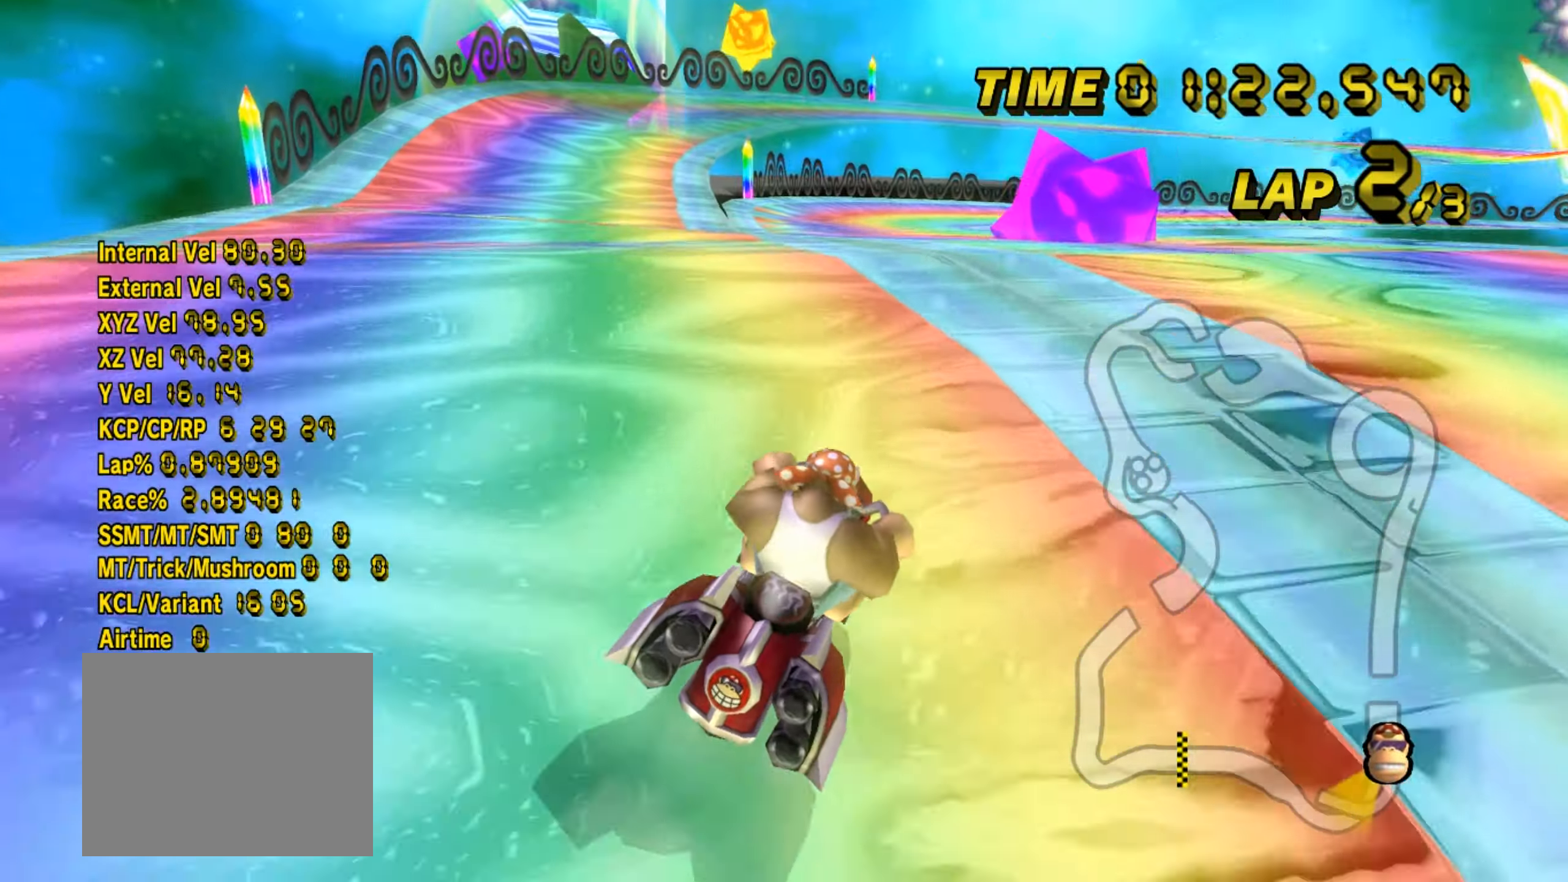
{"buttons": ["A", "R1"], "left_stick": "center", "events": [[350, "left_stick", "left"], [500, "left_stick", "center"]]}
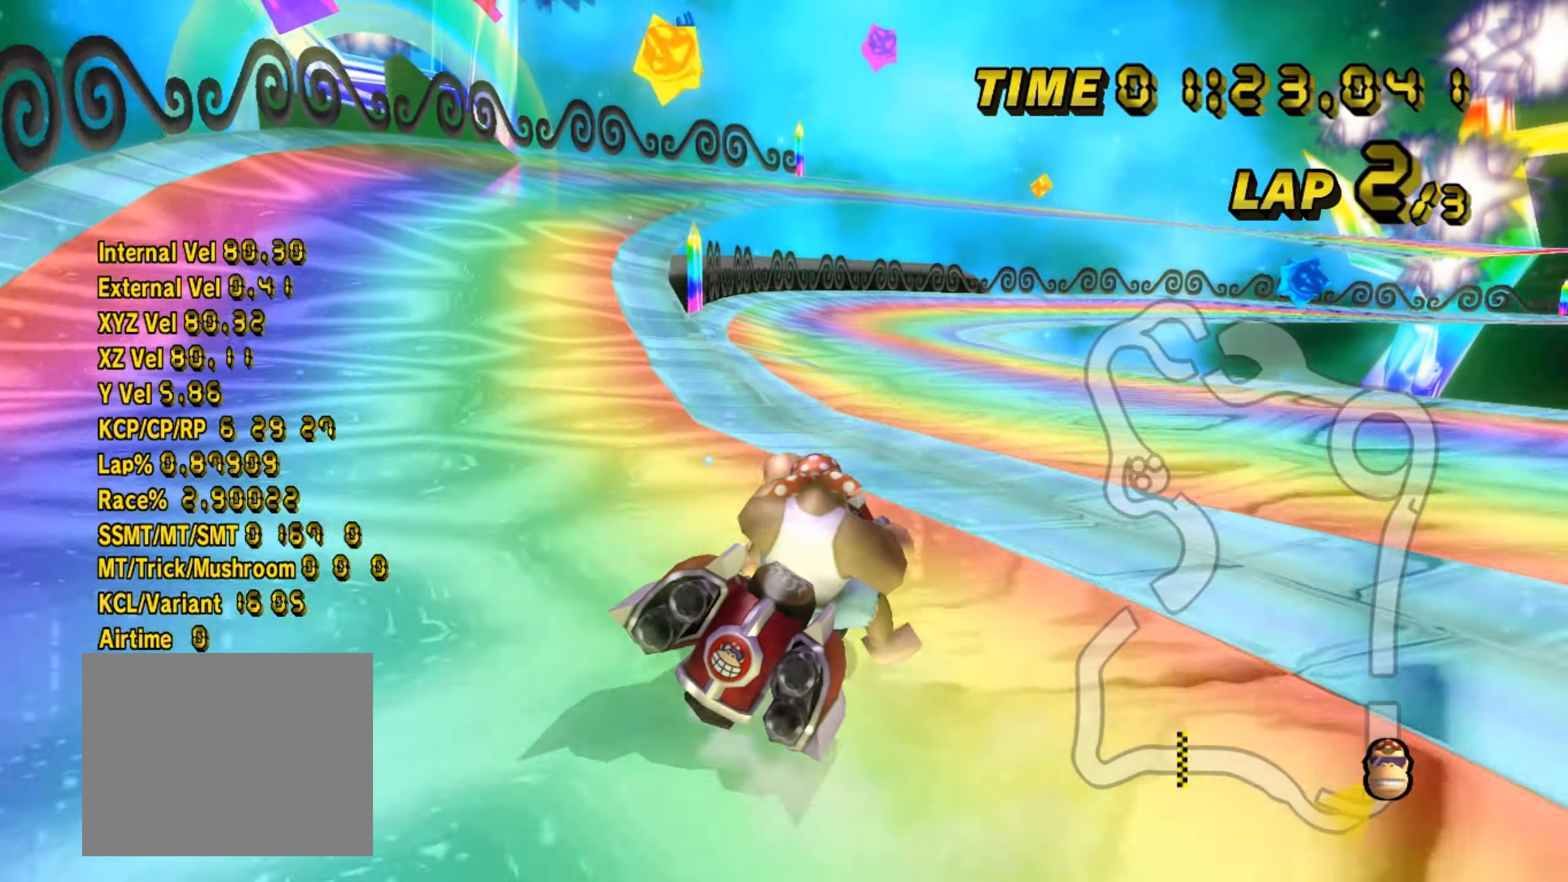
{"buttons": ["A", "R1"], "left_stick": "right", "events": [[33, "left_stick", "left"], [200, "left_stick", "center"], [250, "left_stick", "up-right"], [350, "left_stick", "center"], [466, "left_stick", "right"]]}
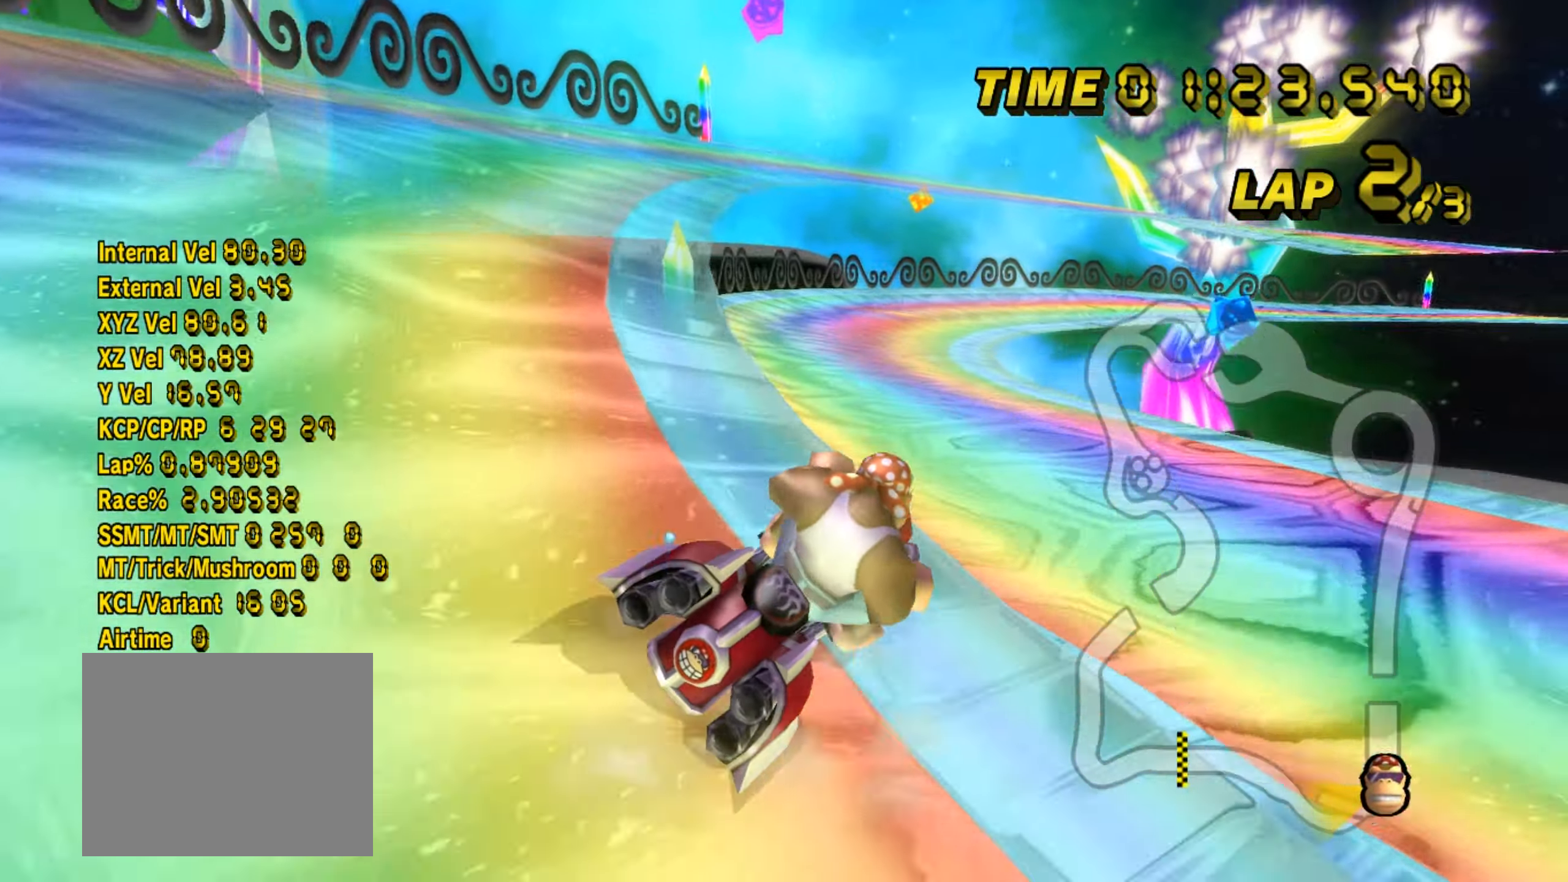
{"buttons": ["A"], "left_stick": "right", "events": [[33, "left_stick", "center"], [300, "left_stick", "right"], [400, "left_stick", "center"], [450, "left_stick", "right"], [466, "DPAD_UP", "down"], [466, "R1", "up"], [500, "DPAD_UP", "up"]]}
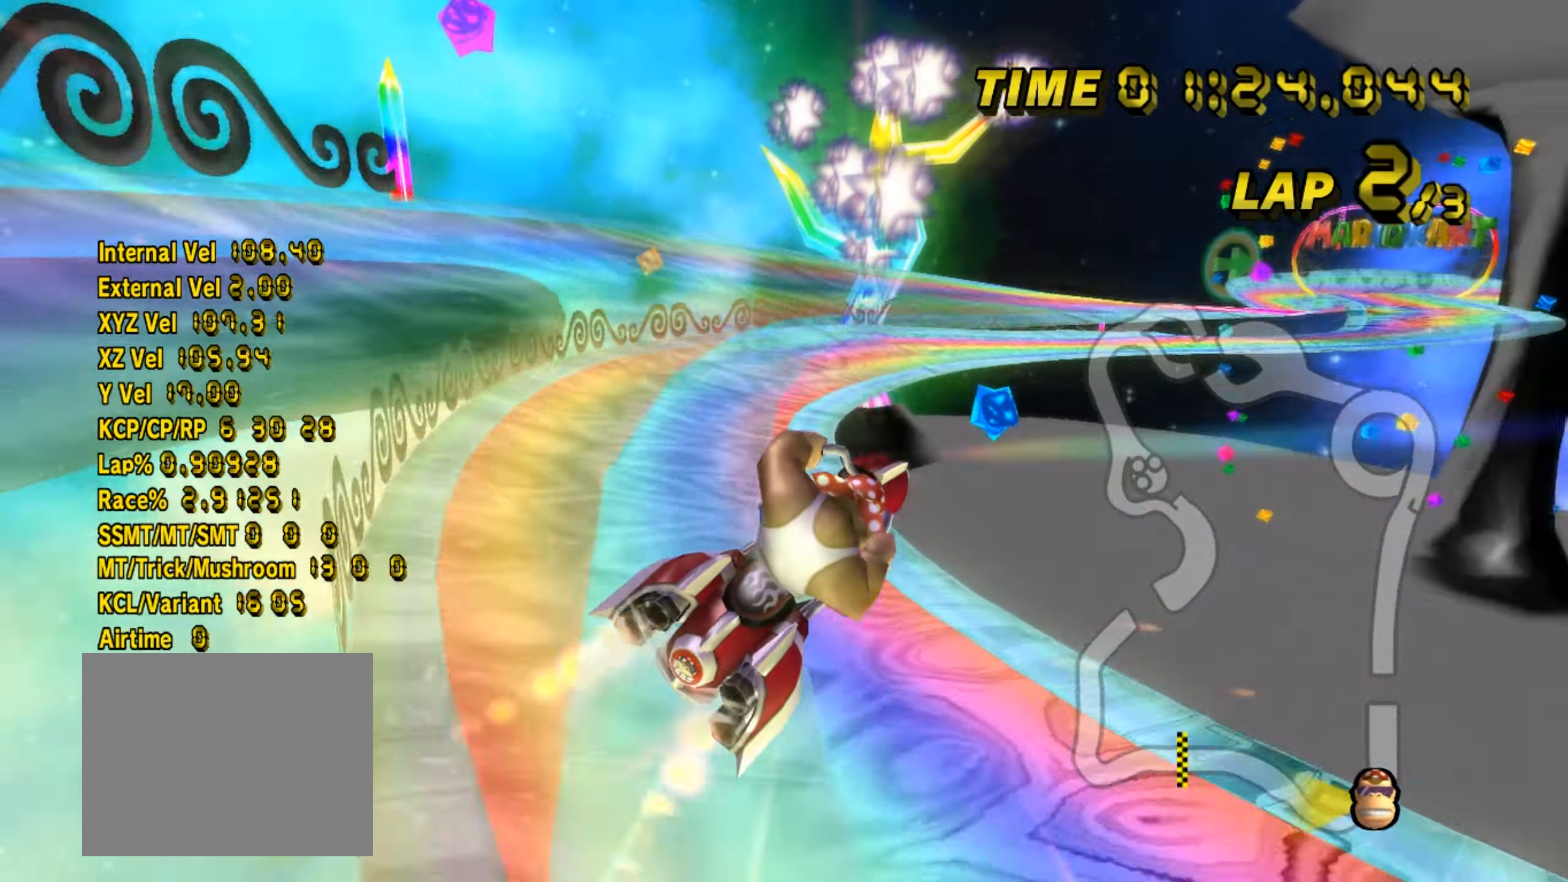
{"buttons": ["A"], "left_stick": "center", "events": [[266, "left_stick", "left"], [366, "left_stick", "center"]]}
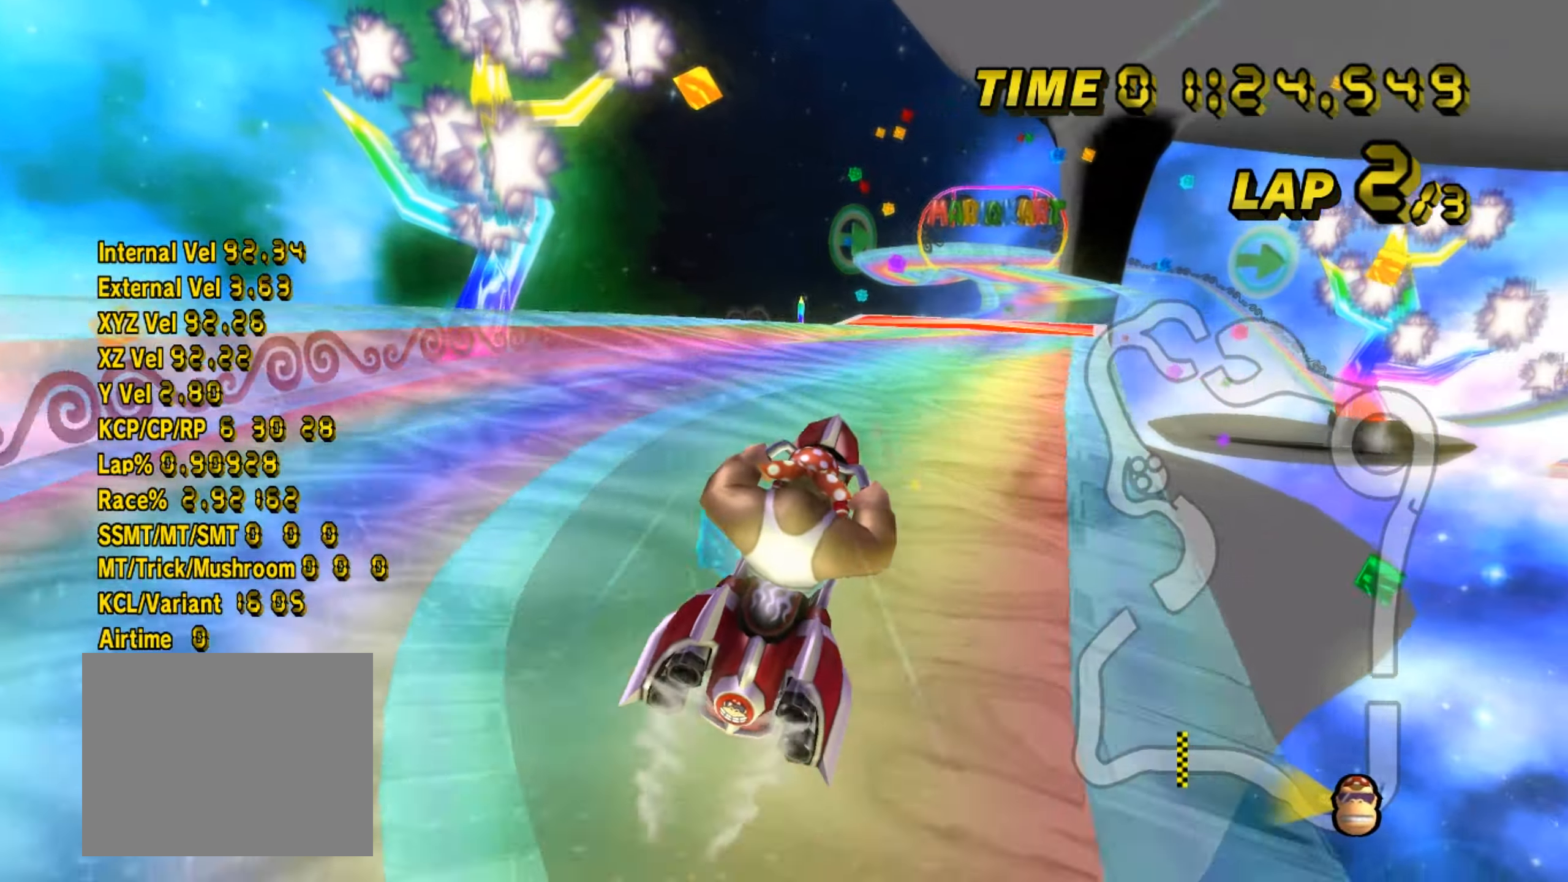
{"buttons": ["A"], "left_stick": "center", "events": []}
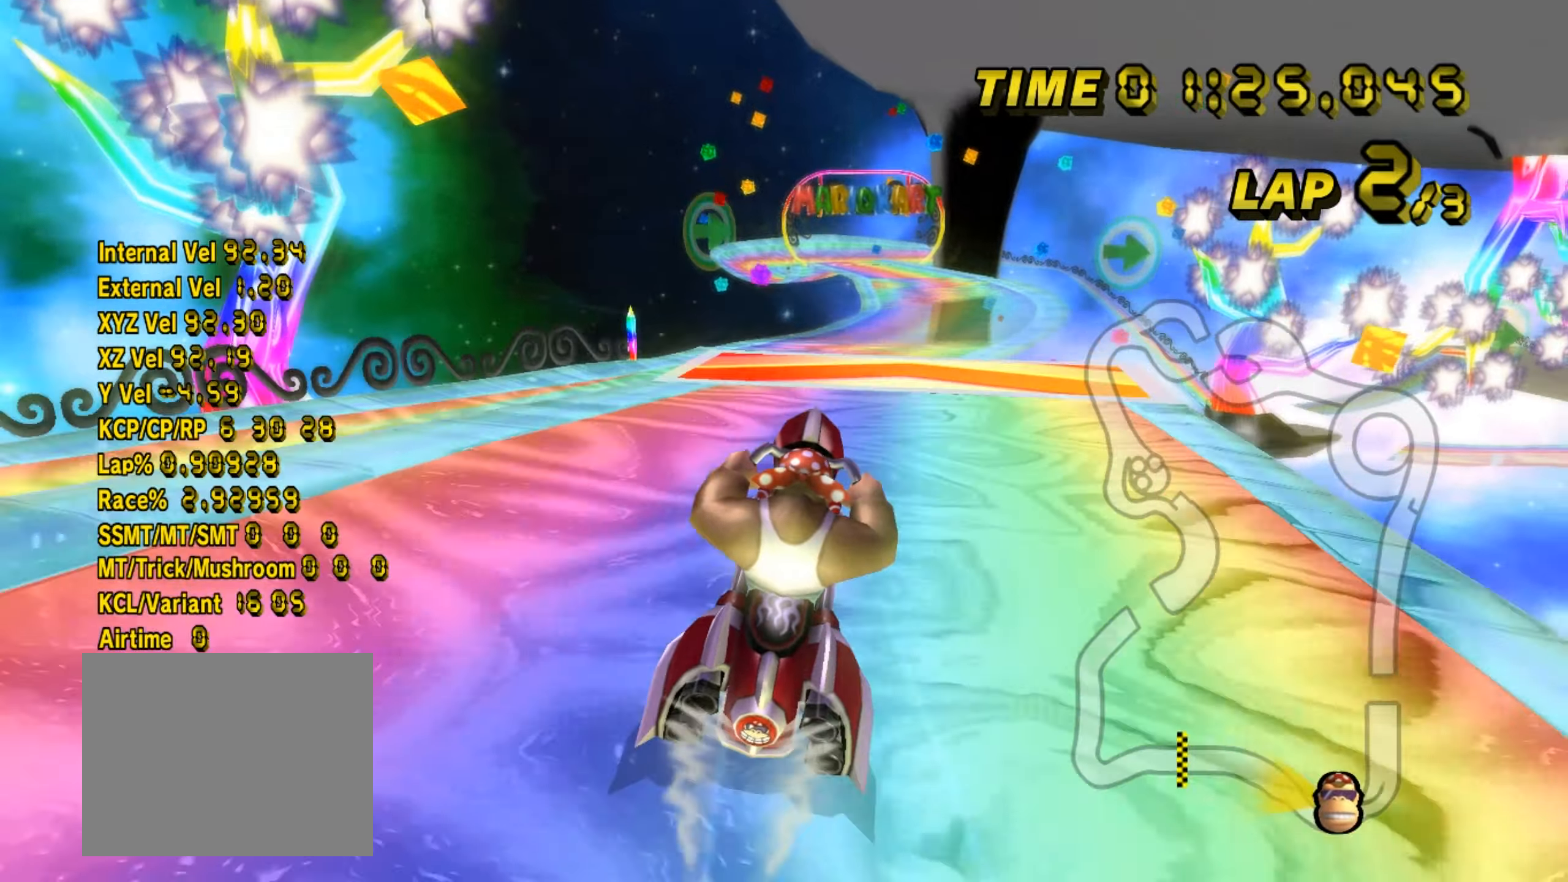
{"buttons": ["A"], "left_stick": "center", "events": []}
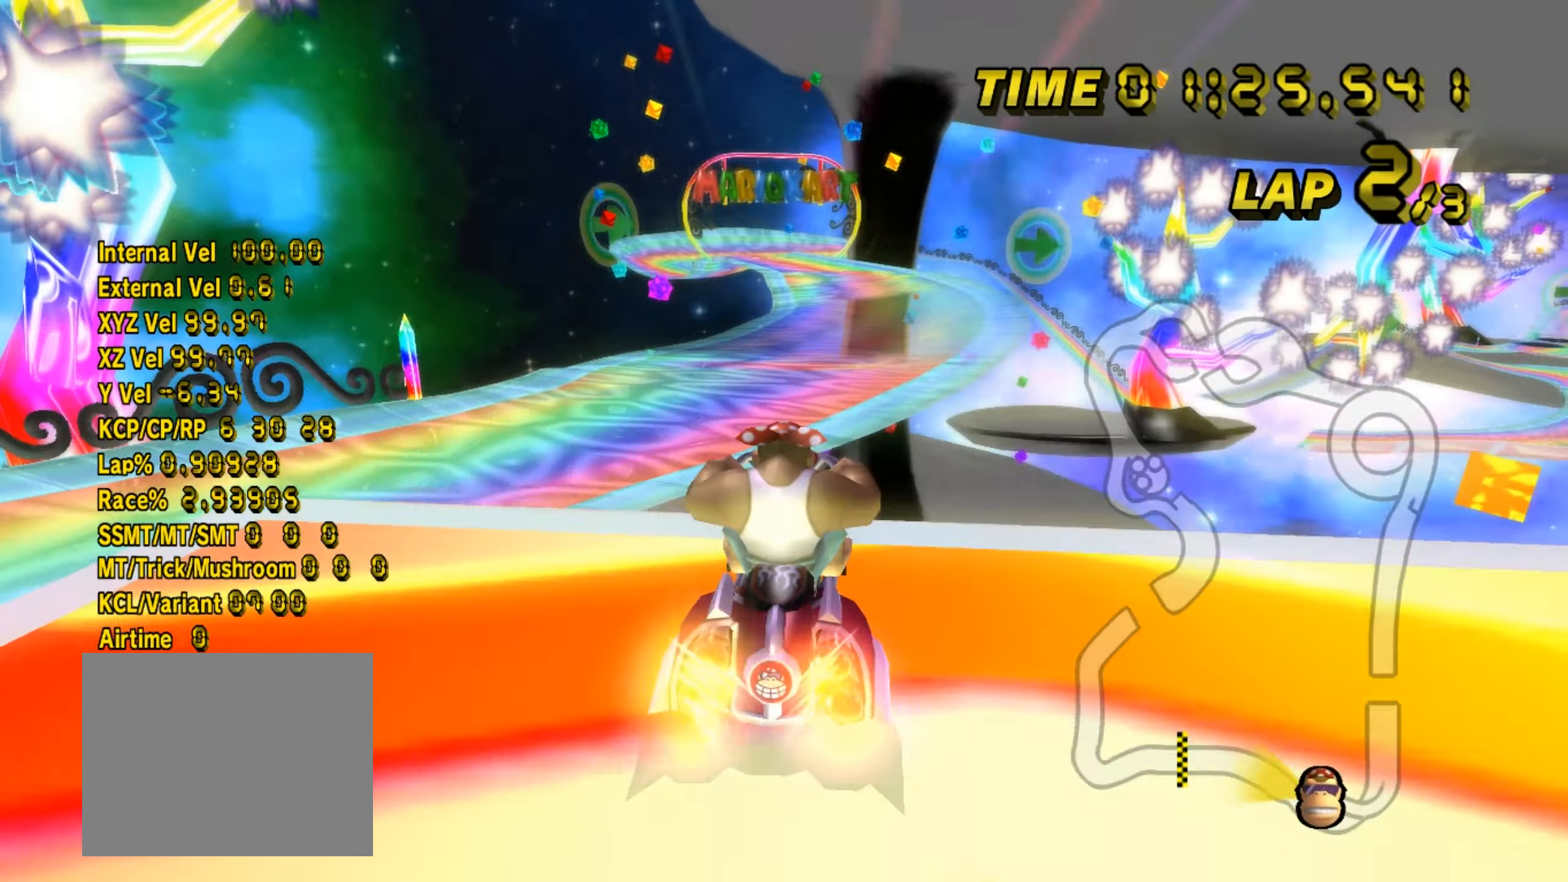
{"buttons": ["A", "DPAD_RIGHT"], "left_stick": "up-left", "events": [[200, "left_stick", "left"], [417, "DPAD_RIGHT", "down"], [450, "DPAD_RIGHT", "up"], [450, "left_stick", "up-left"], [467, "DPAD_RIGHT", "down"]]}
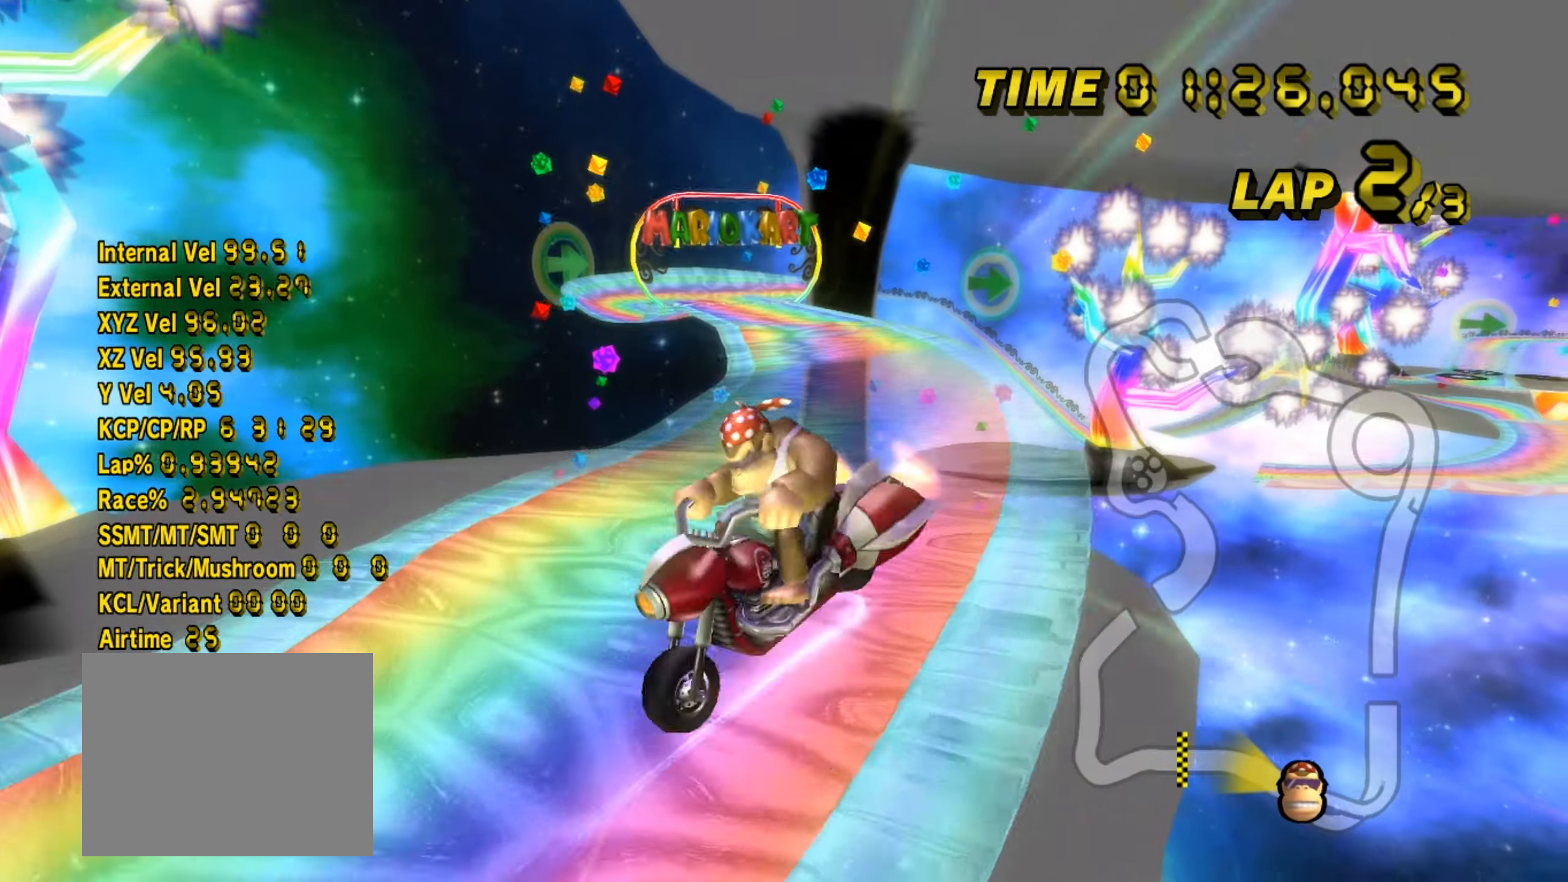
{"buttons": ["A"], "left_stick": "up-left", "events": [[33, "DPAD_RIGHT", "up"]]}
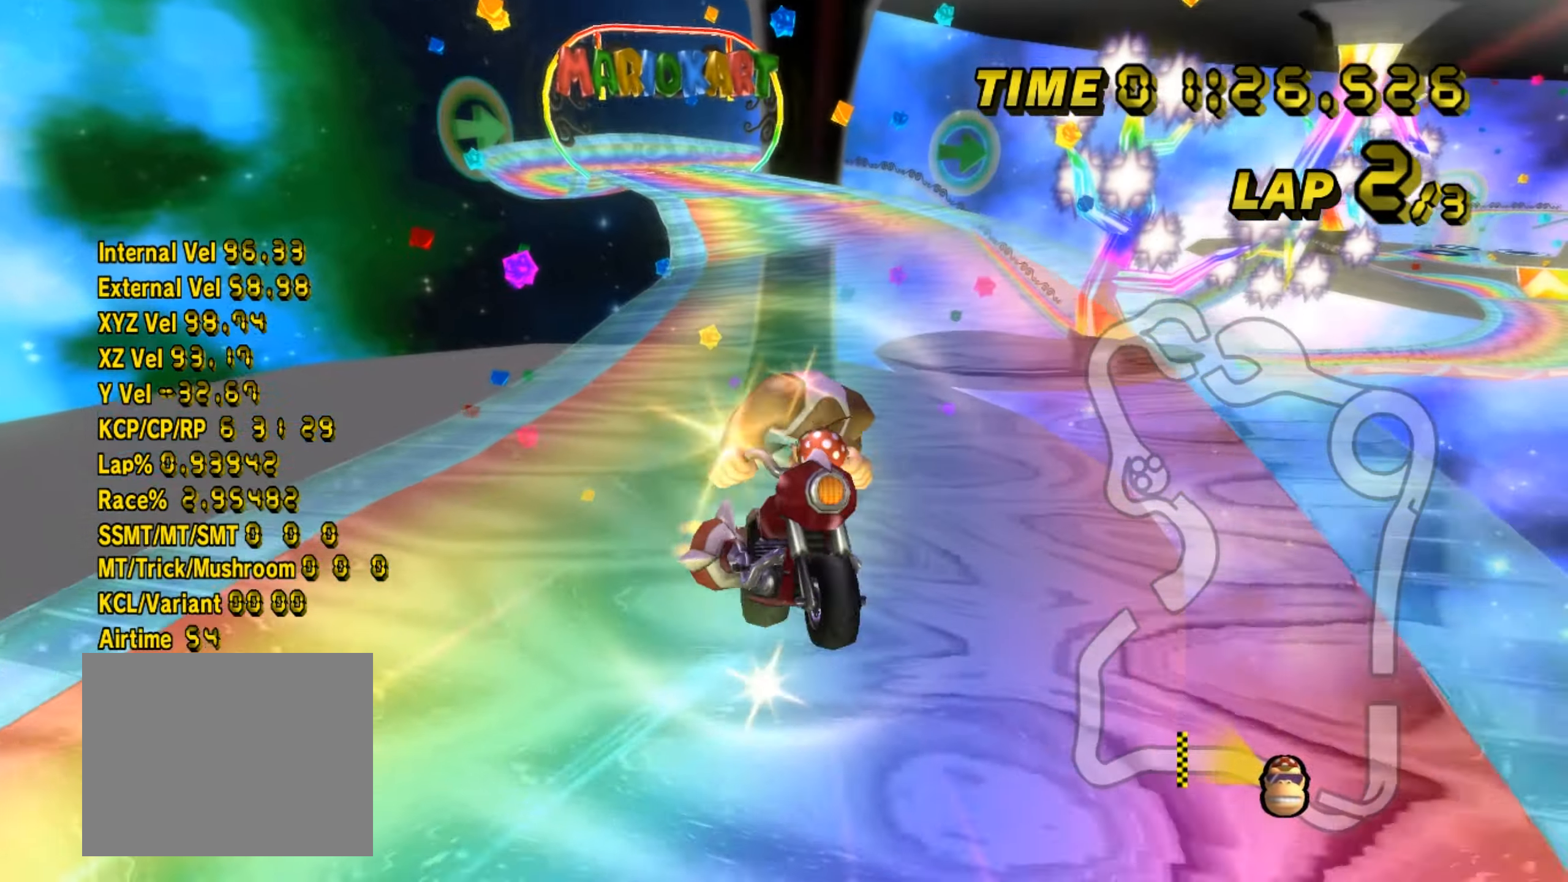
{"buttons": ["A"], "left_stick": "up-left", "events": []}
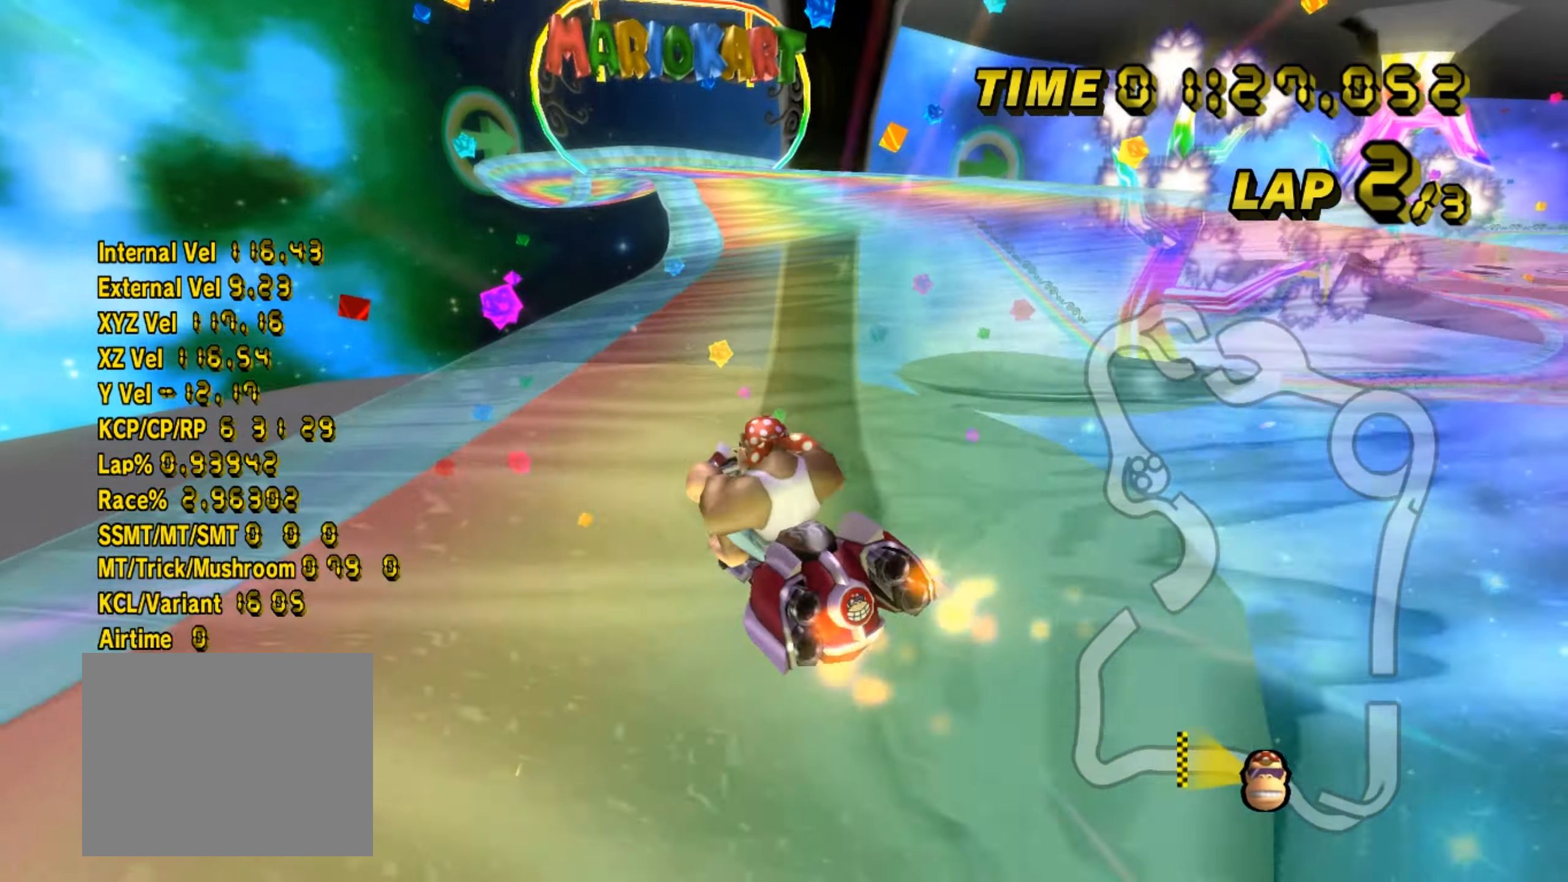
{"buttons": ["A"], "left_stick": "left", "events": [[33, "DPAD_UP", "down"], [83, "DPAD_UP", "up"], [150, "left_stick", "left"]]}
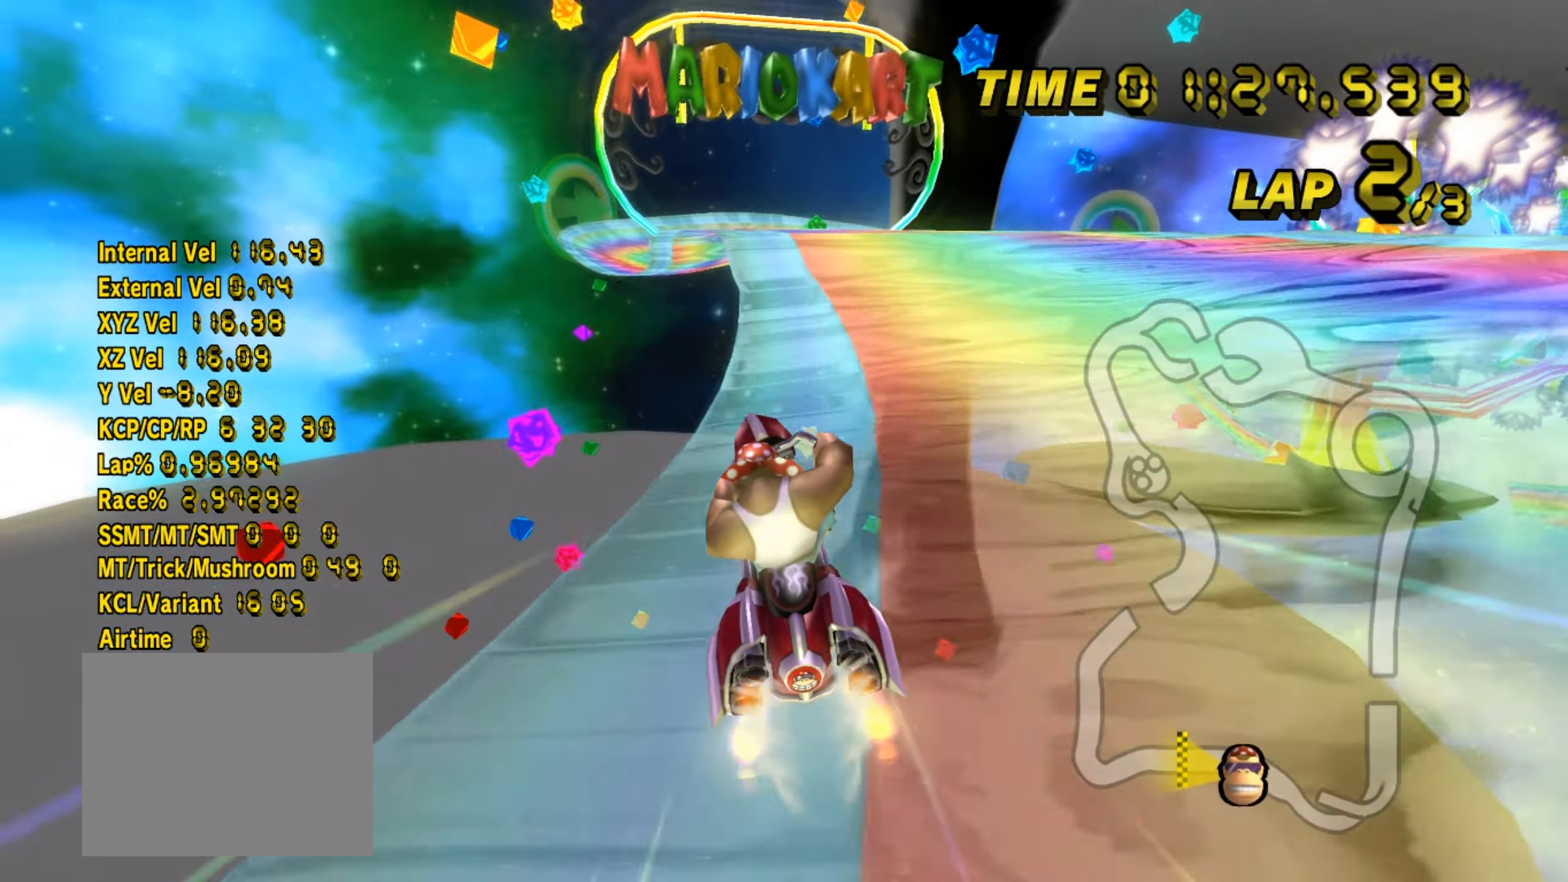
{"buttons": ["A"], "left_stick": "right", "events": [[333, "left_stick", "center"], [417, "left_stick", "right"]]}
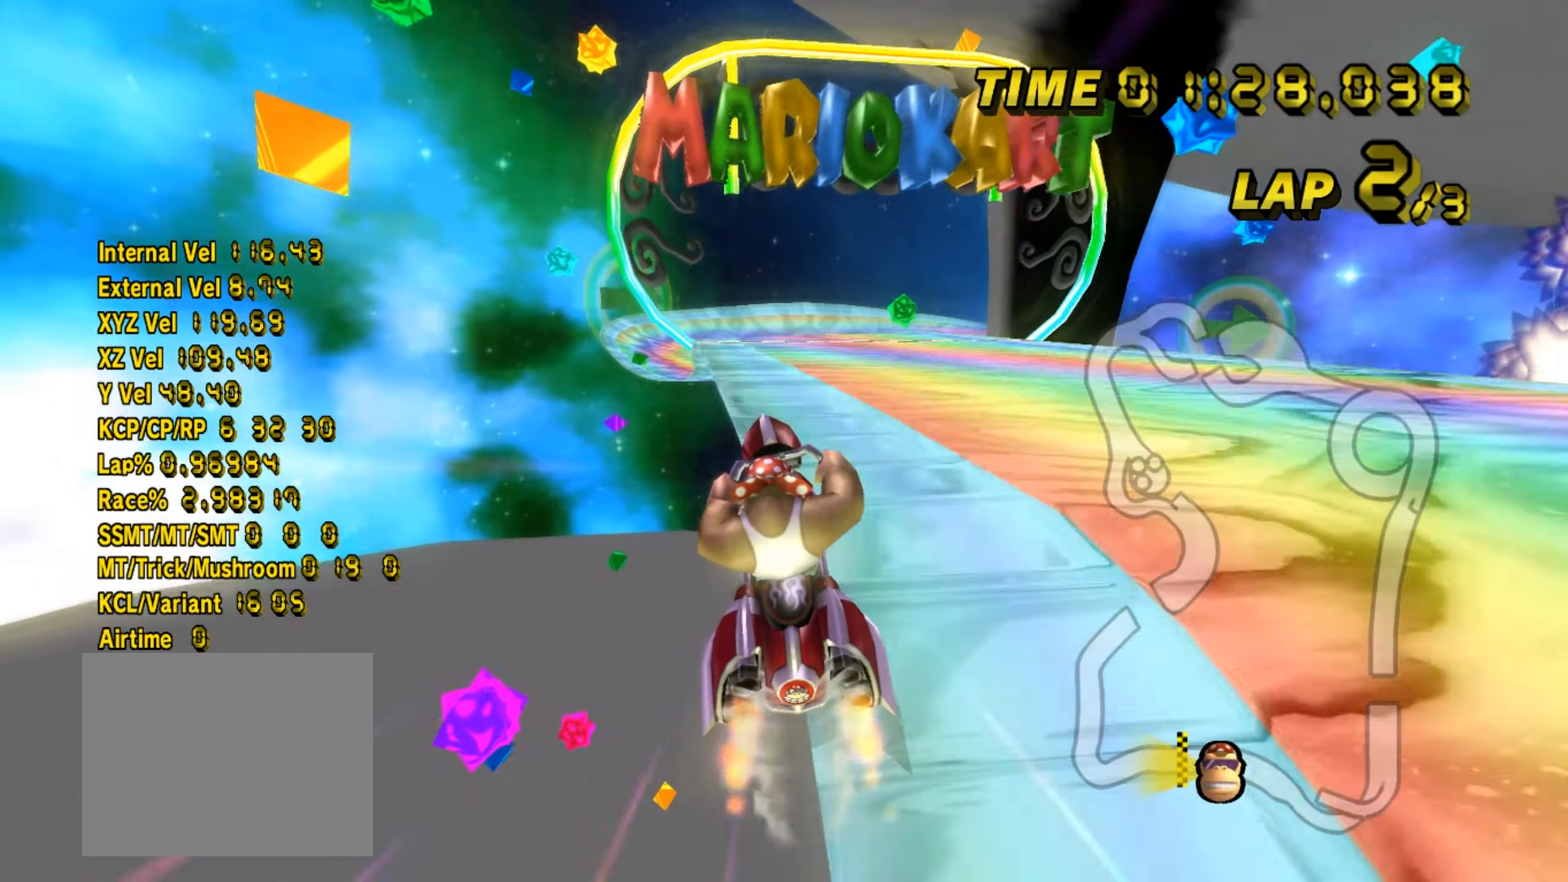
{"buttons": ["A"], "left_stick": "left", "events": [[67, "left_stick", "left"]]}
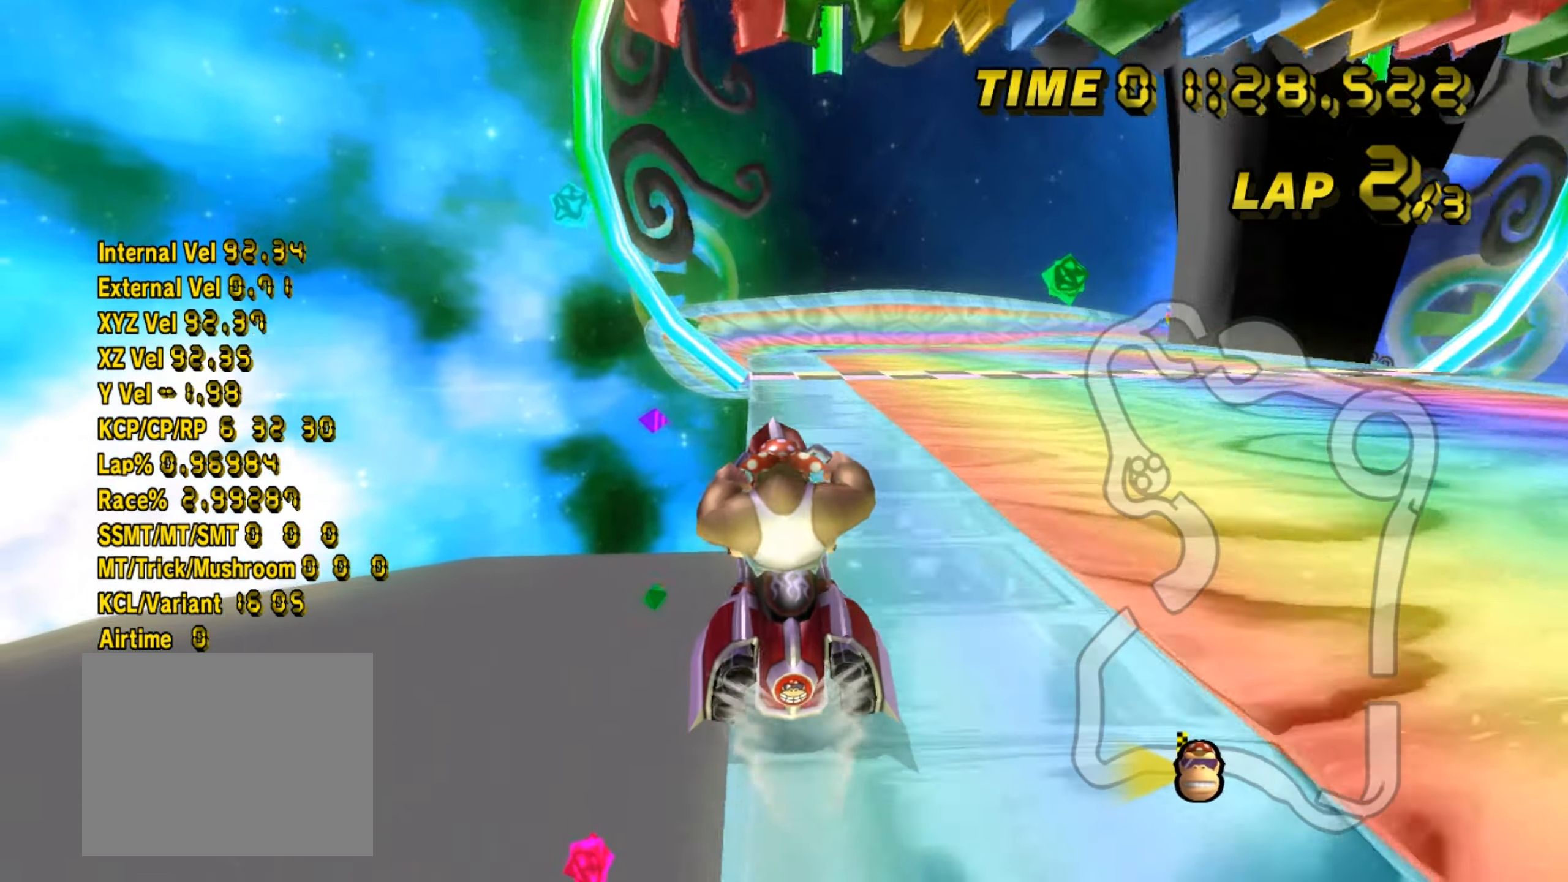
{"buttons": ["A"], "left_stick": "center", "events": [[17, "left_stick", "center"]]}